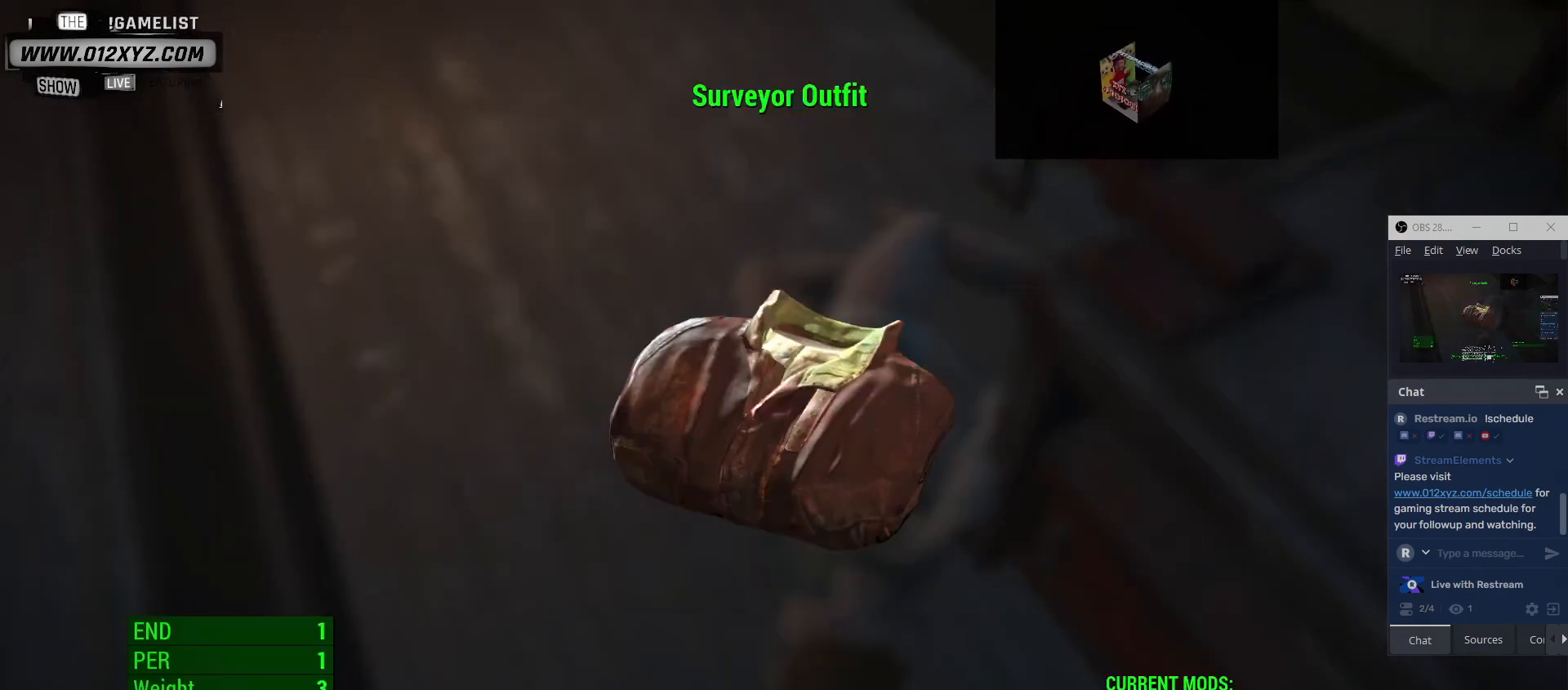
Gameplay with keyboard and mouse; each line is a JSON object with the keys and mouse buttons held at the frame after it. "events" lists presses ("down") and releases ("up") of "1", "2", "3", "4", "5", "a", "alt", "b", "c", "ctrl", "d", "e", "f", "g", "q", "r", "s", "shift", "space", "t", "tab", "v", "w", "x", "z", "mouse_left", "mouse_wheel", "mouse_right" and "mouse_mb4" between this image and that frame as [ms after this image, input, new state], when the widget could be followed in between. "mouse_left", "mouse_wheel", "mouse_right", "mouse_mb4" = the "left", "wheel", "right", "mb4" buttons of the "mouse" list. No other keys are recorded. "wheel" means that the mouse wheel is clicked or scrolled. Not read: mouse_mb5 mouse_move.
{"keys": [], "mouse": [], "events": []}
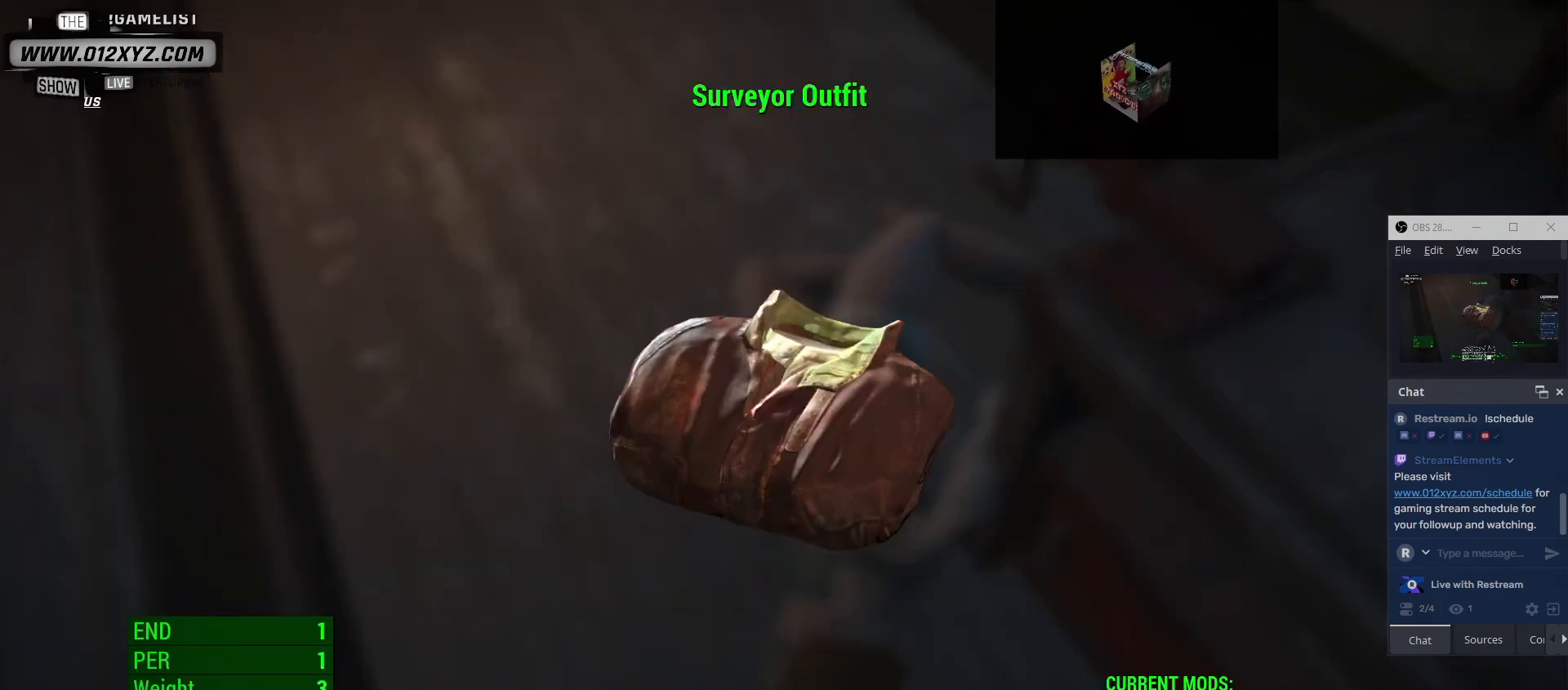
{"keys": [], "mouse": [], "events": []}
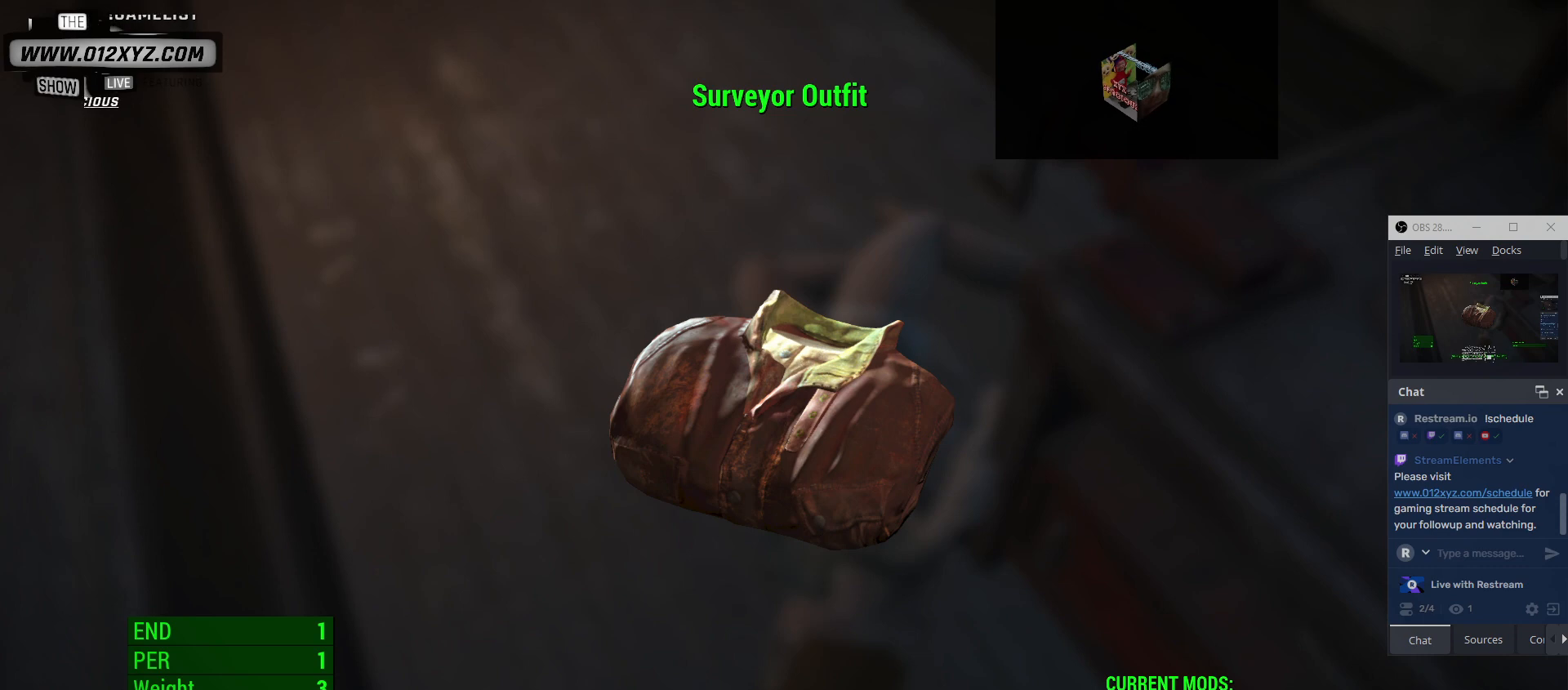
{"keys": [], "mouse": [], "events": []}
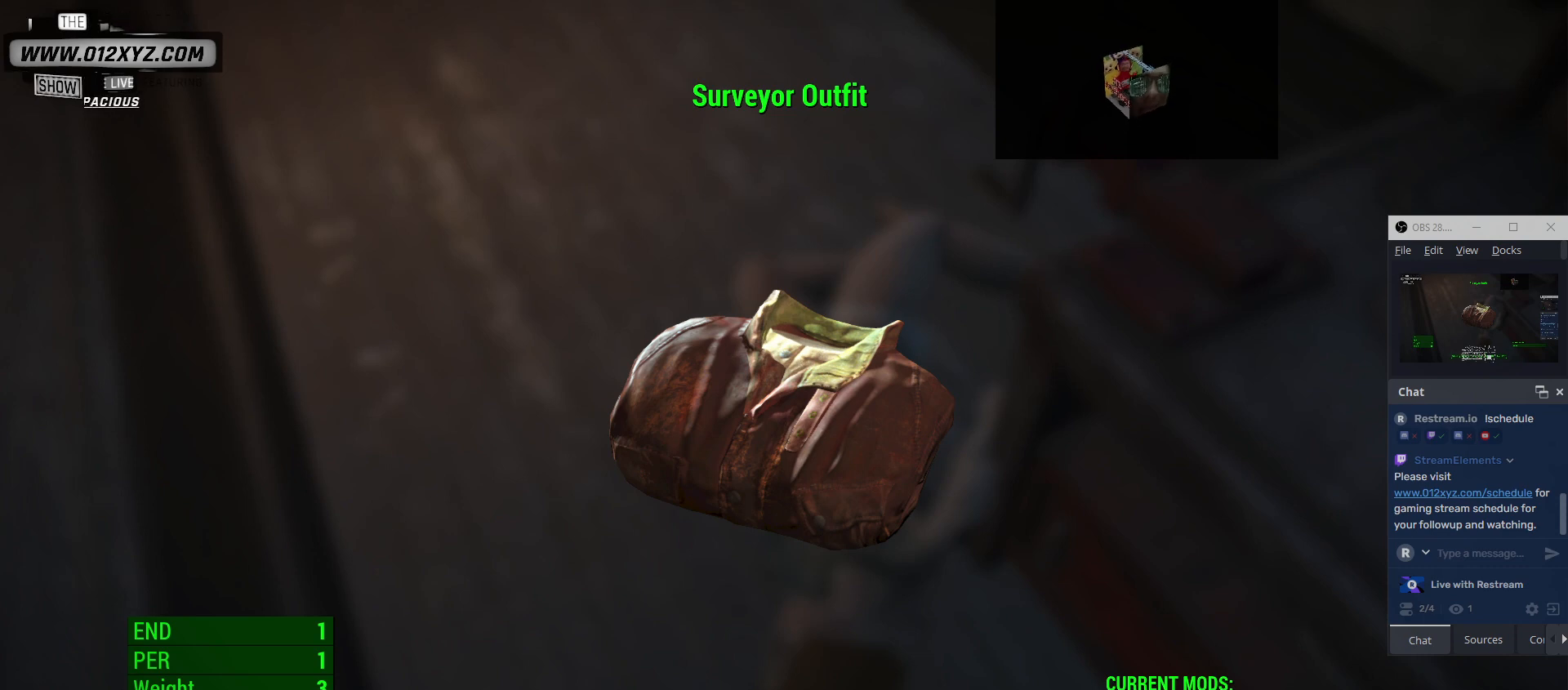
{"keys": [], "mouse": [], "events": []}
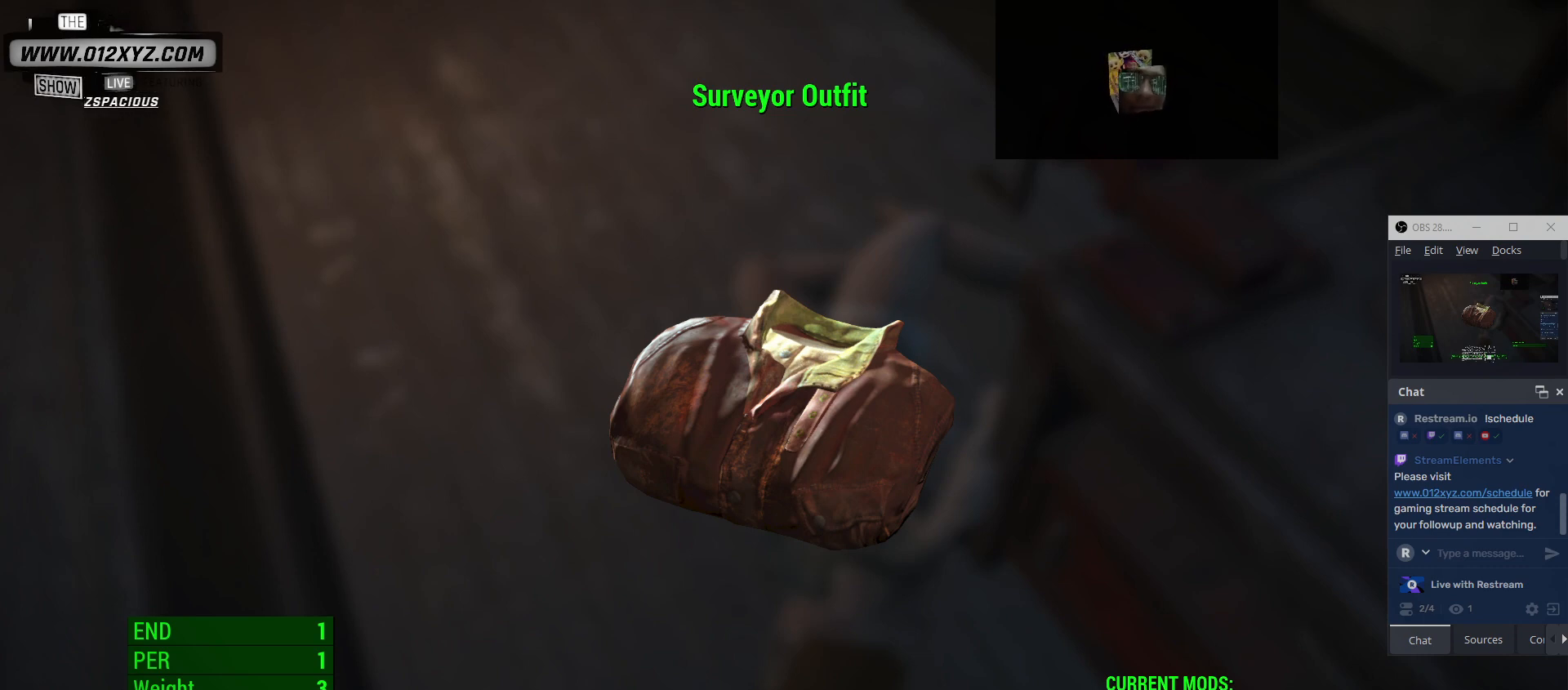
{"keys": [], "mouse": [], "events": []}
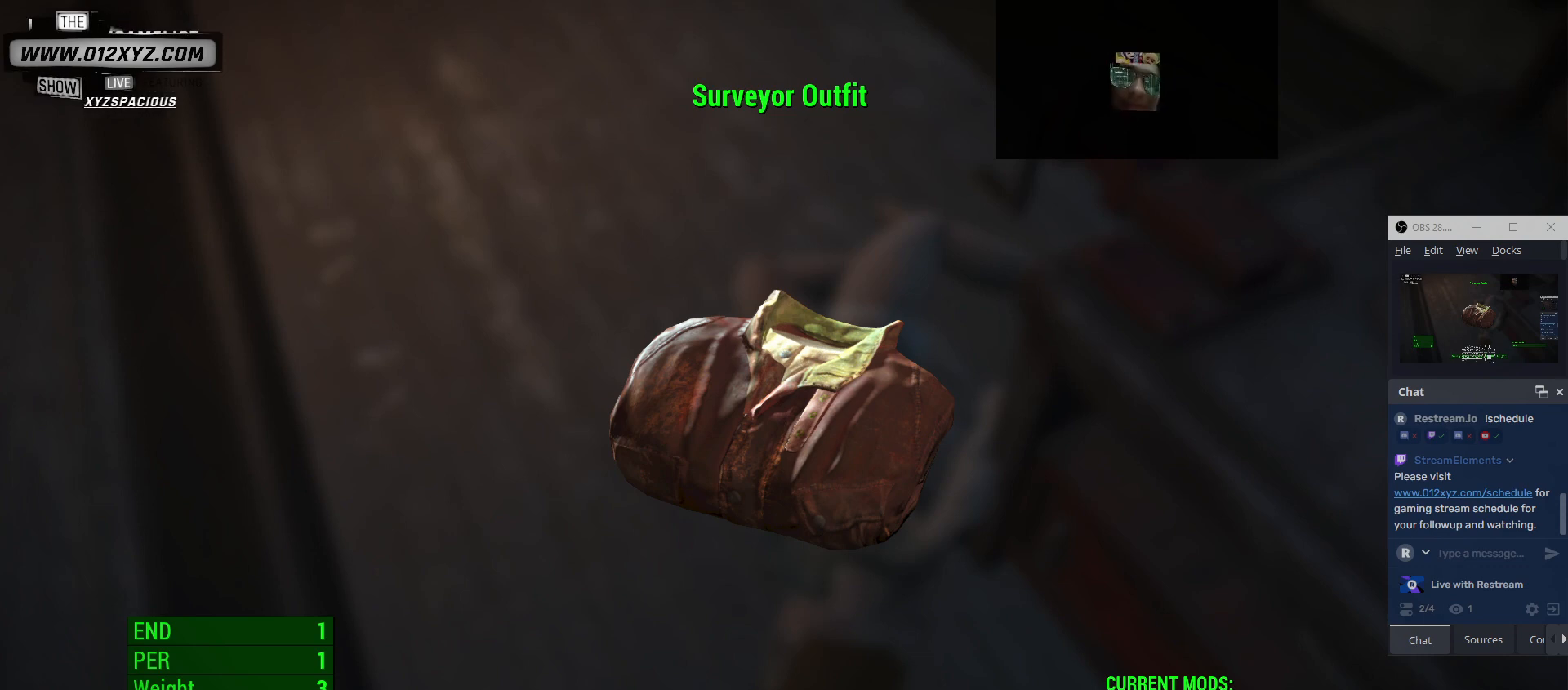
{"keys": ["tab"], "mouse": [], "events": [[333, "tab", "down"]]}
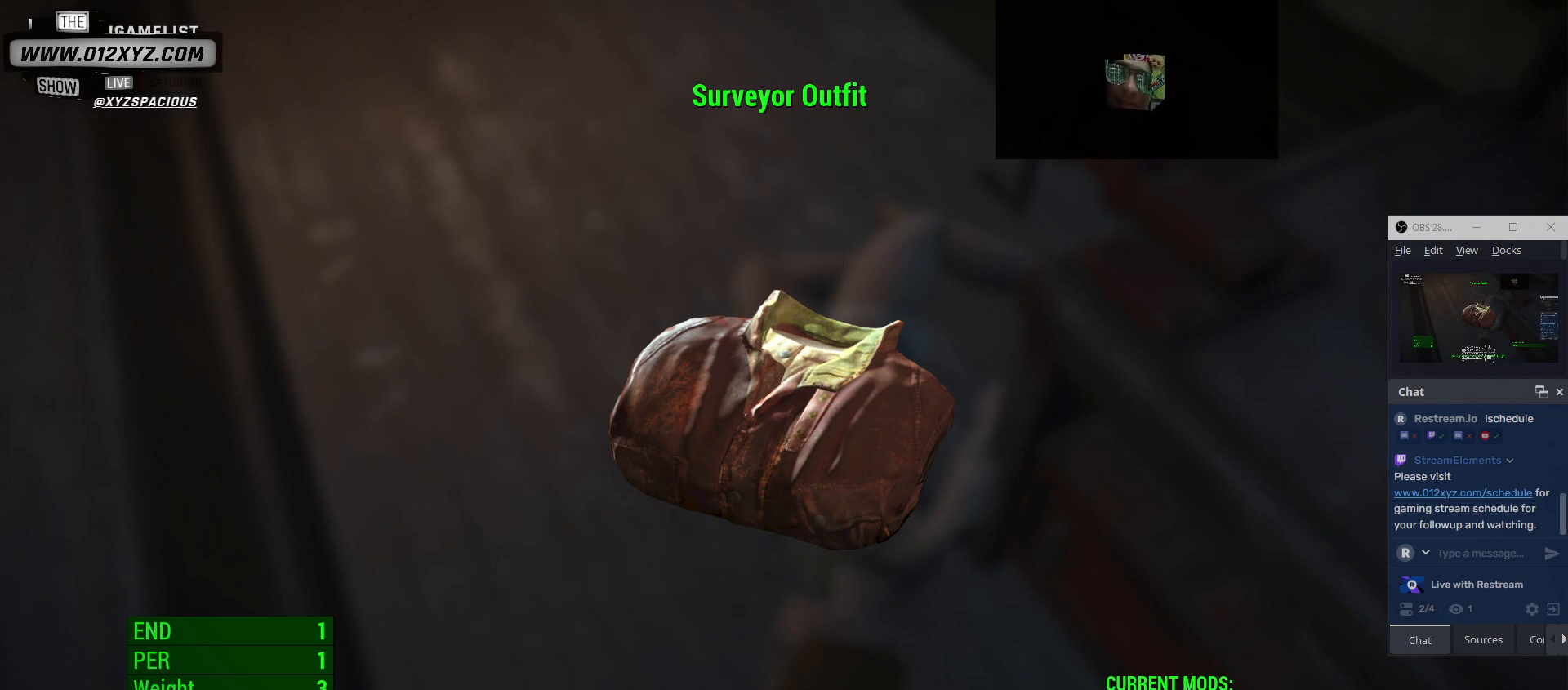
{"keys": [], "mouse": [], "events": [[33, "tab", "up"]]}
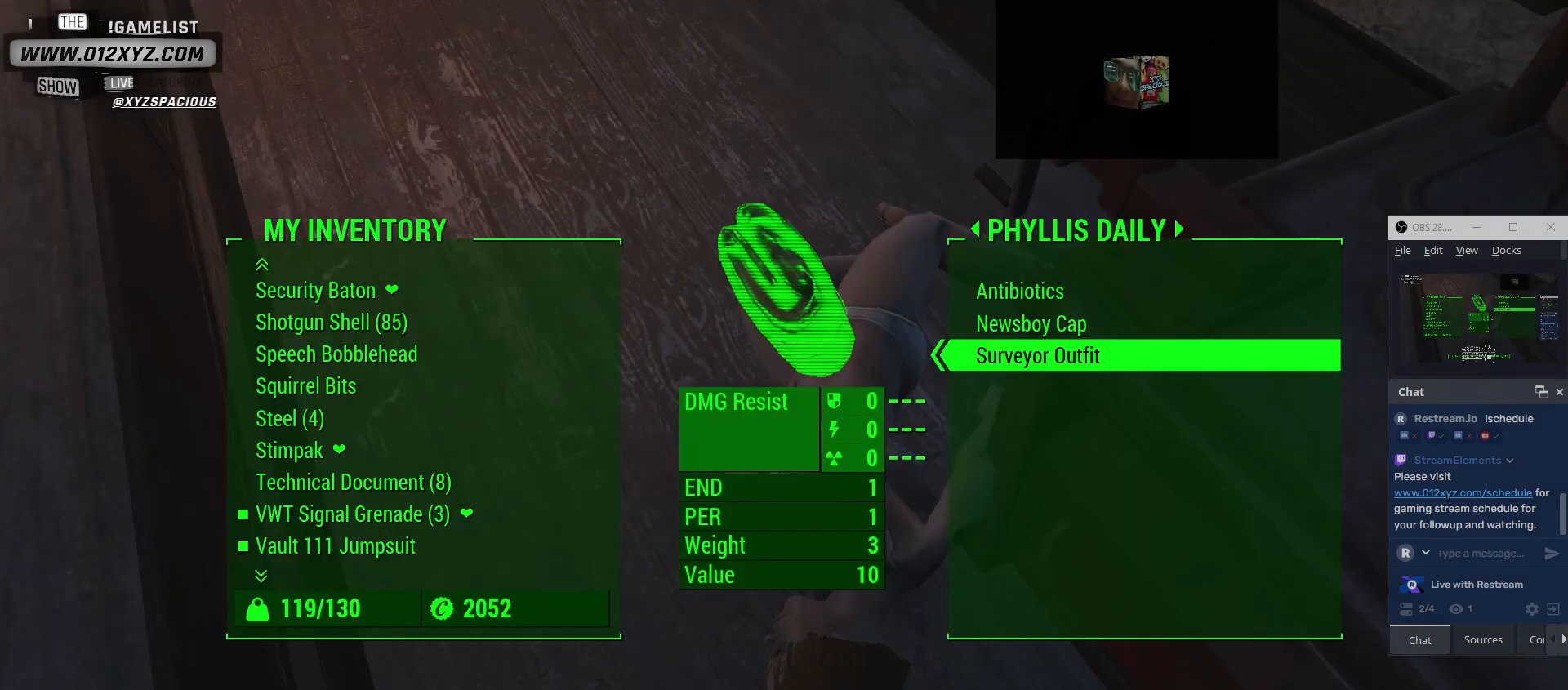
{"keys": [], "mouse": [], "events": []}
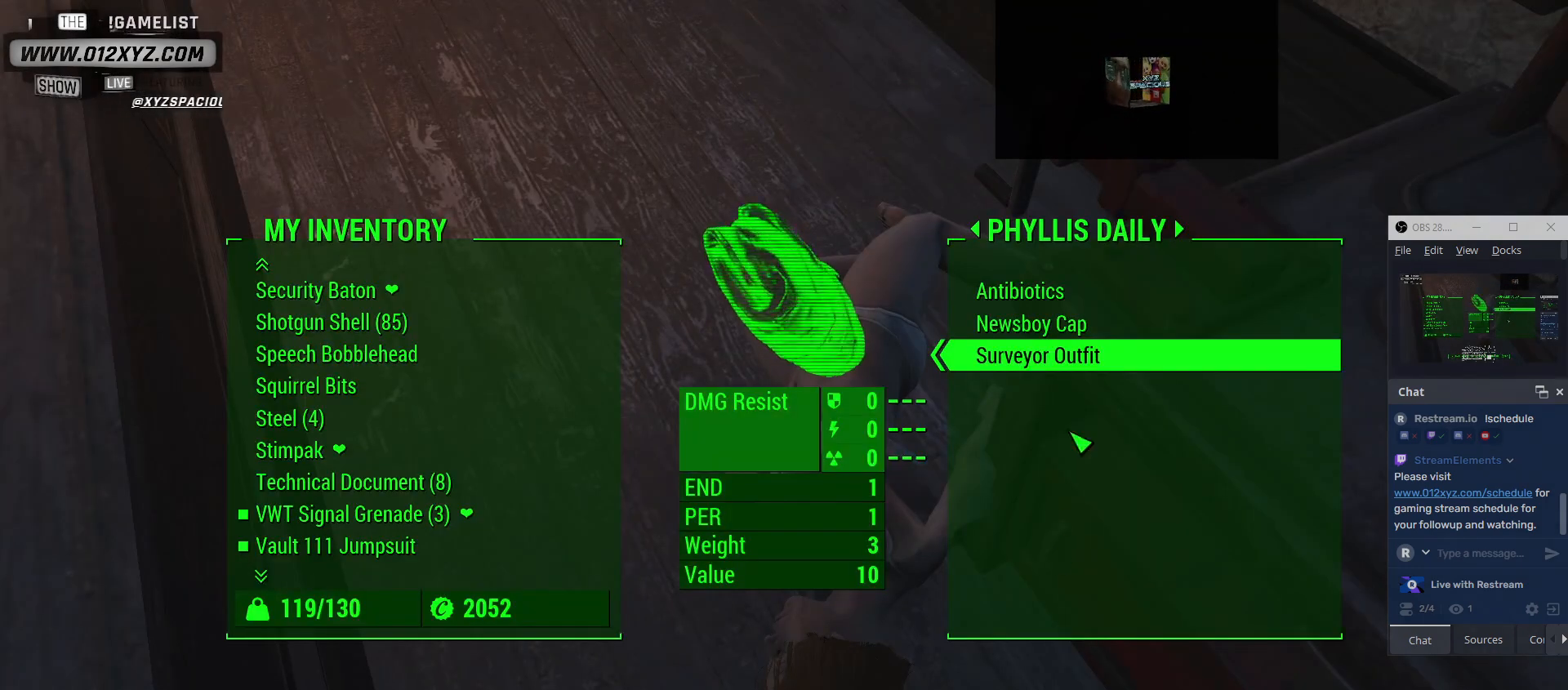
{"keys": [], "mouse": [], "events": []}
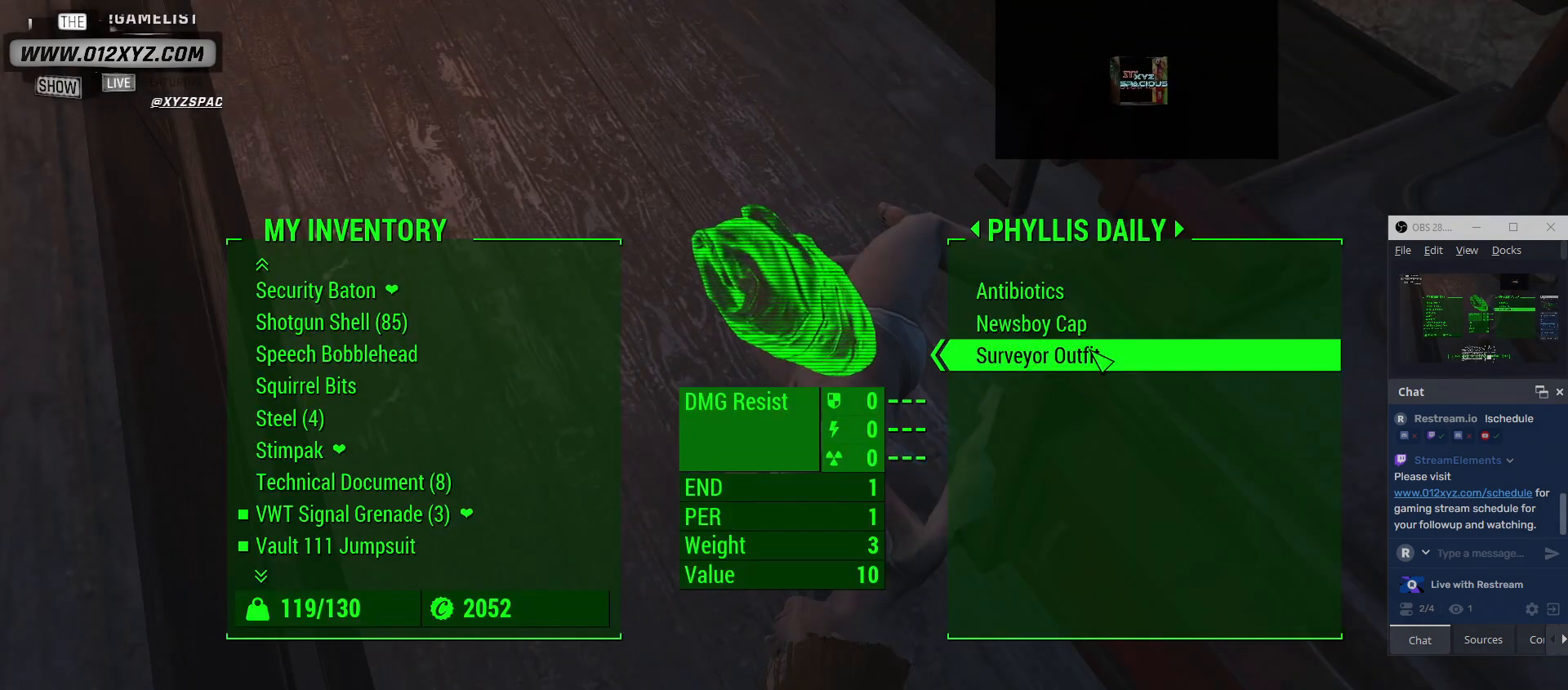
{"keys": [], "mouse": [], "events": []}
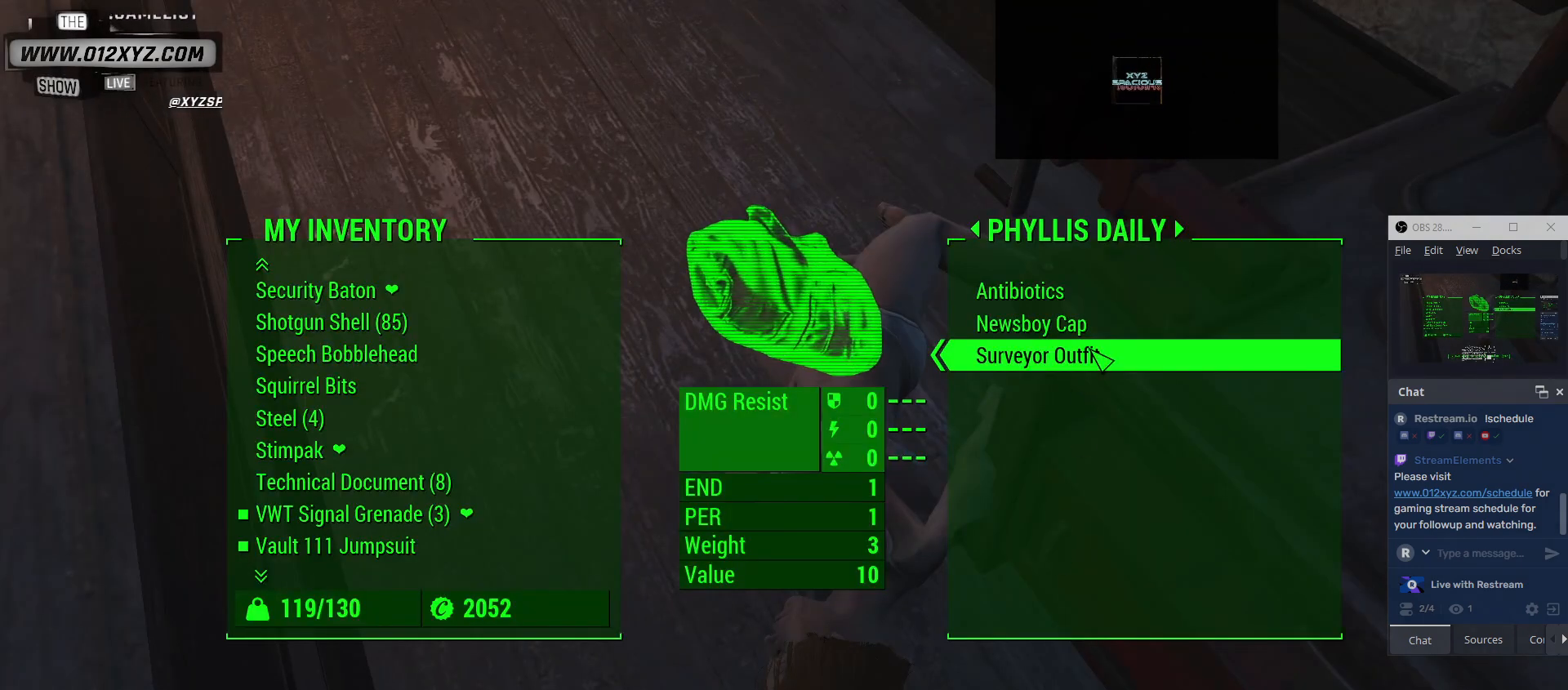
{"keys": [], "mouse": [], "events": []}
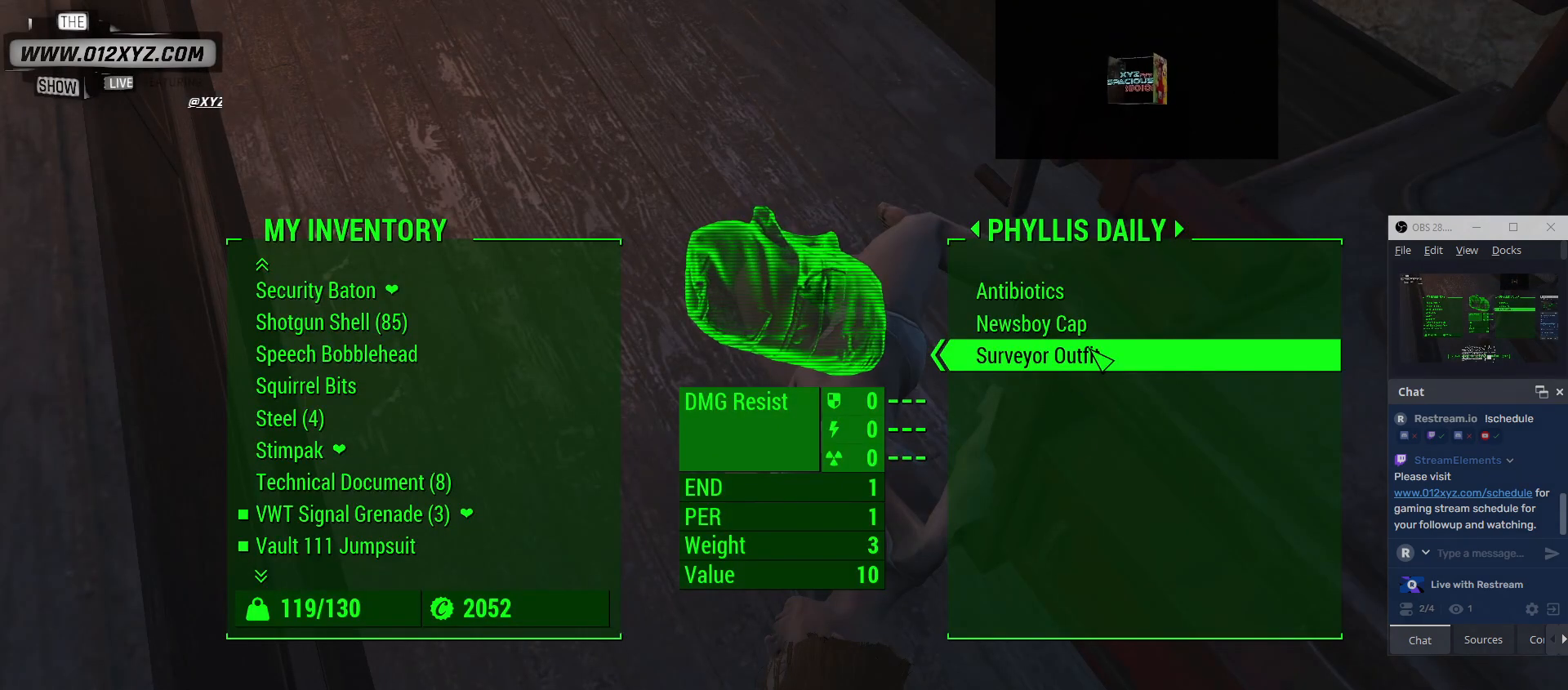
{"keys": [], "mouse": [], "events": []}
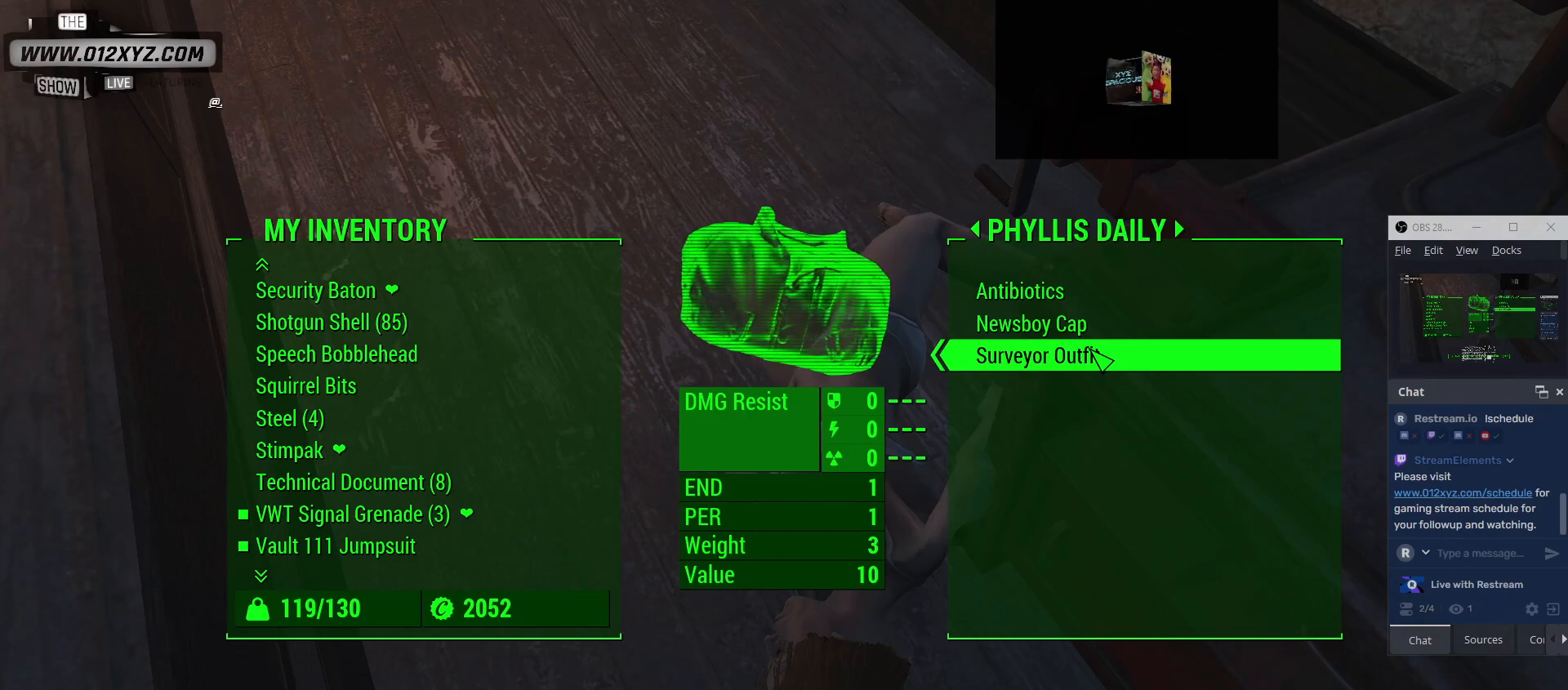
{"keys": [], "mouse": [], "events": [[367, "tab", "down"], [500, "tab", "up"]]}
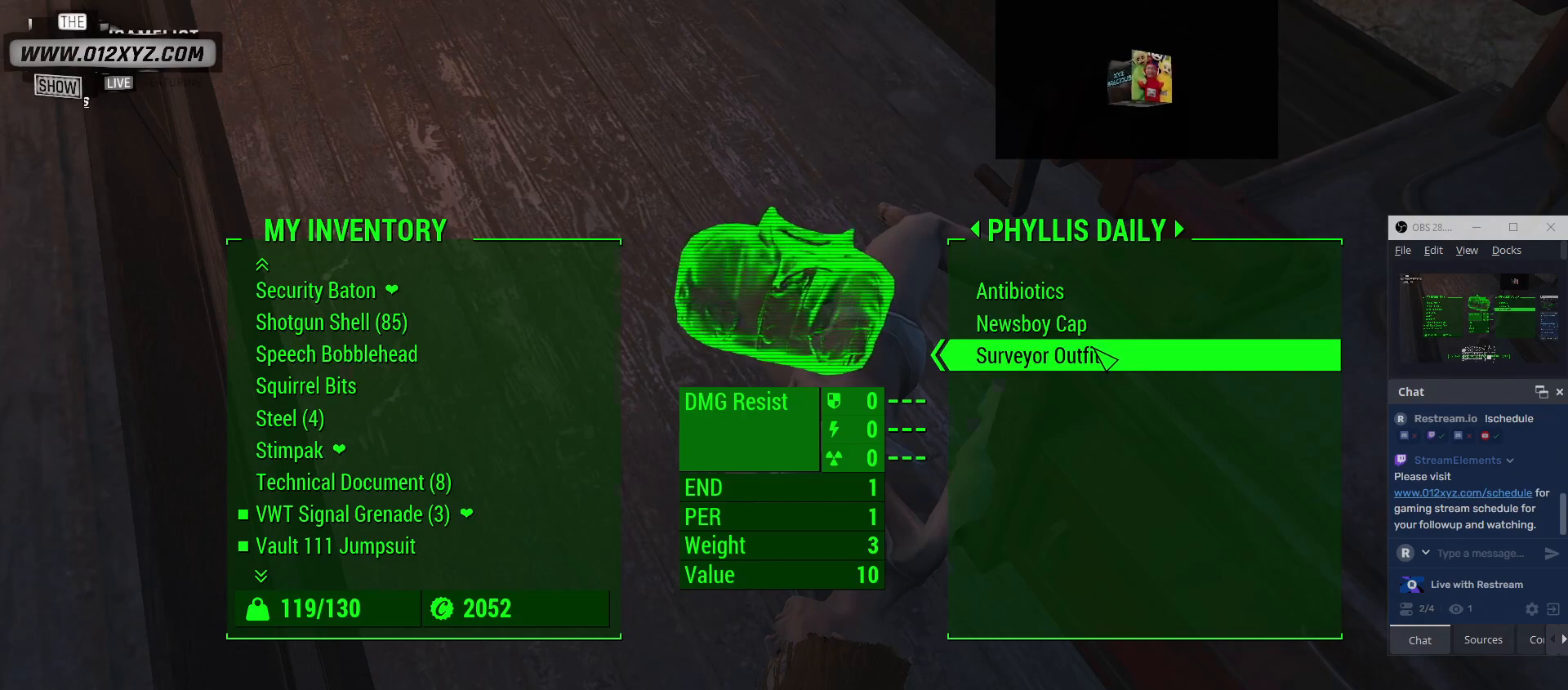
{"keys": [], "mouse": [], "events": []}
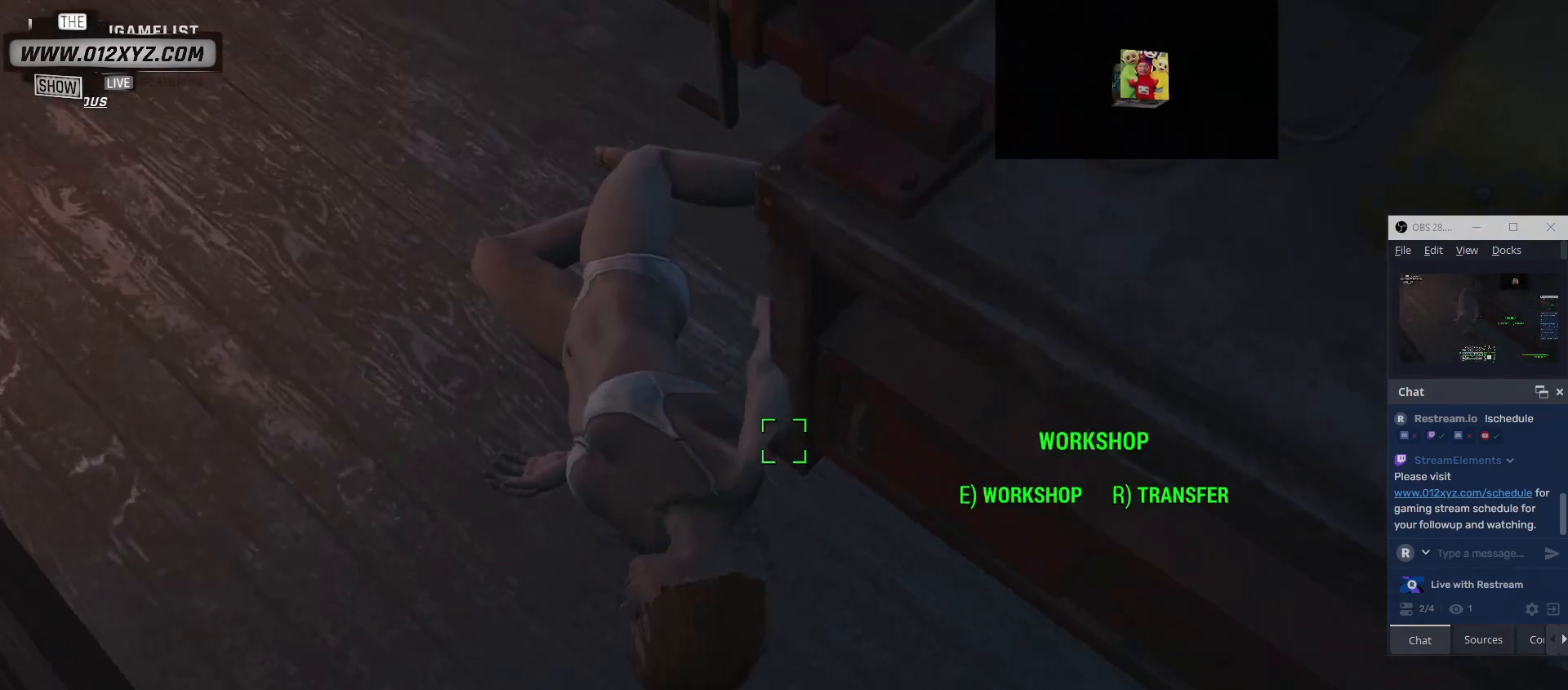
{"keys": [], "mouse": [], "events": []}
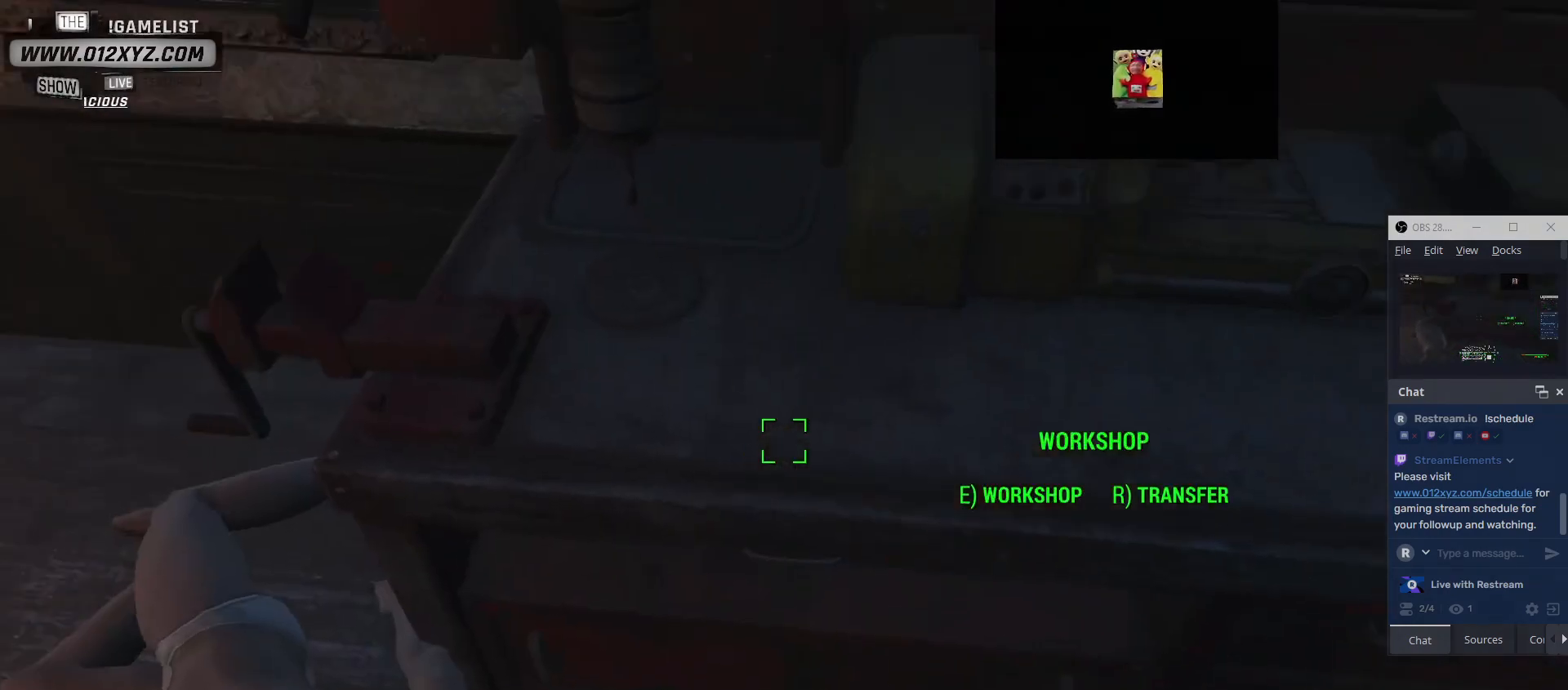
{"keys": [], "mouse": [], "events": []}
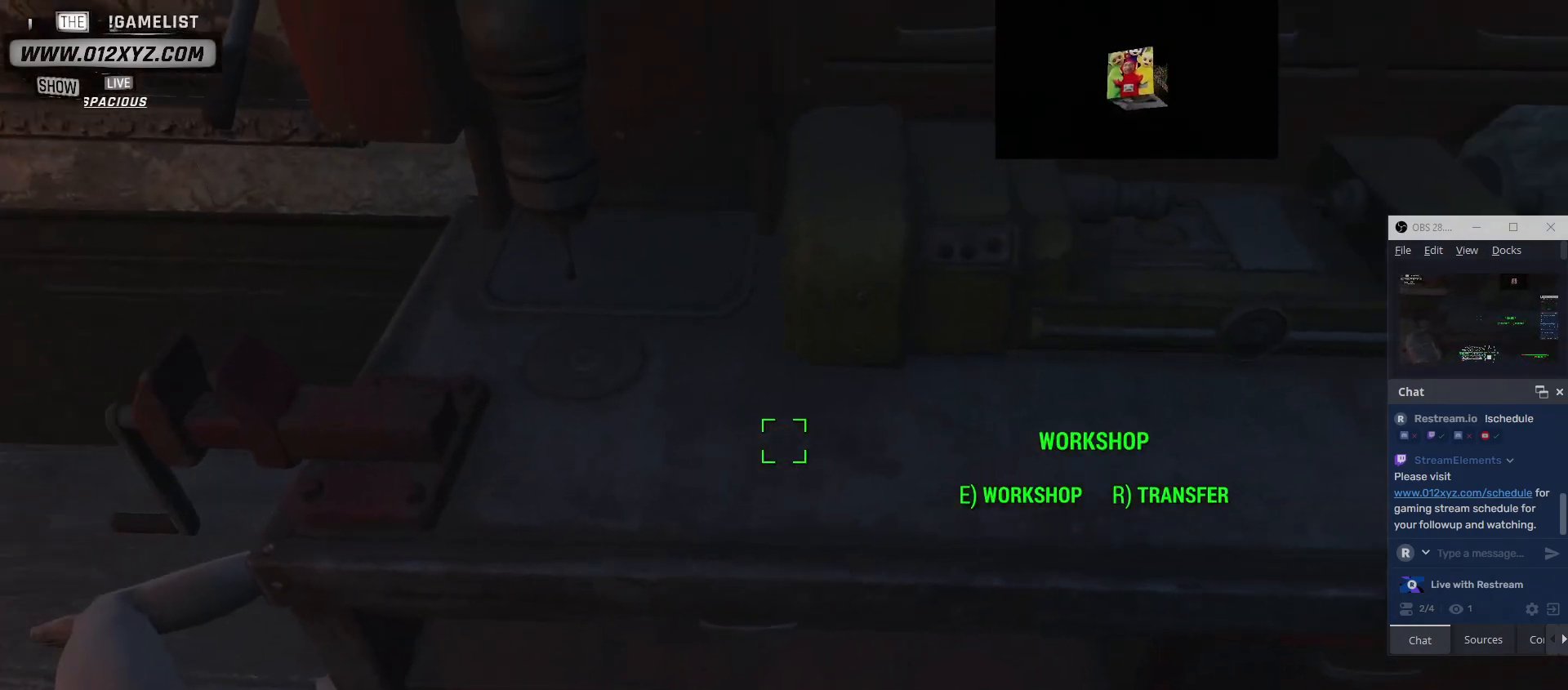
{"keys": [], "mouse": [], "events": []}
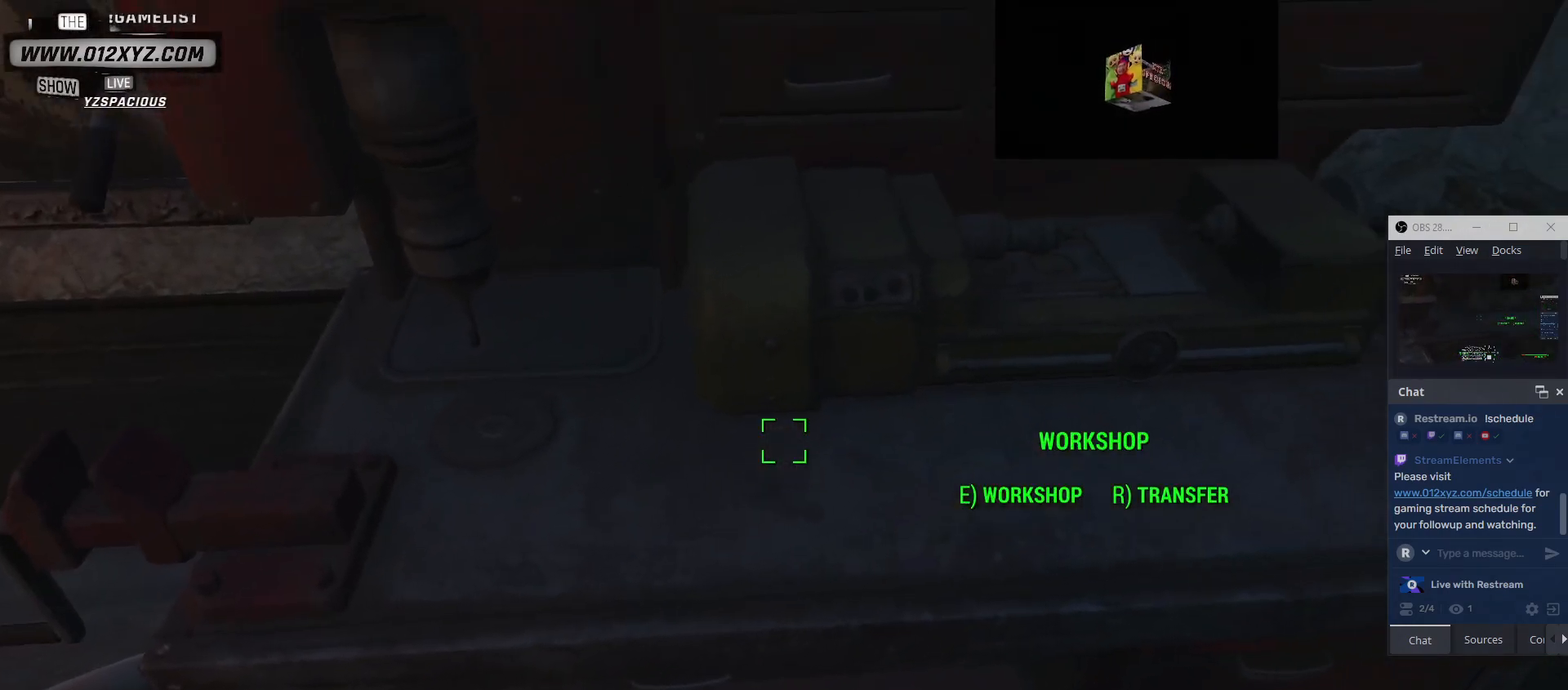
{"keys": [], "mouse": [], "events": [[267, "r", "down"], [367, "r", "up"]]}
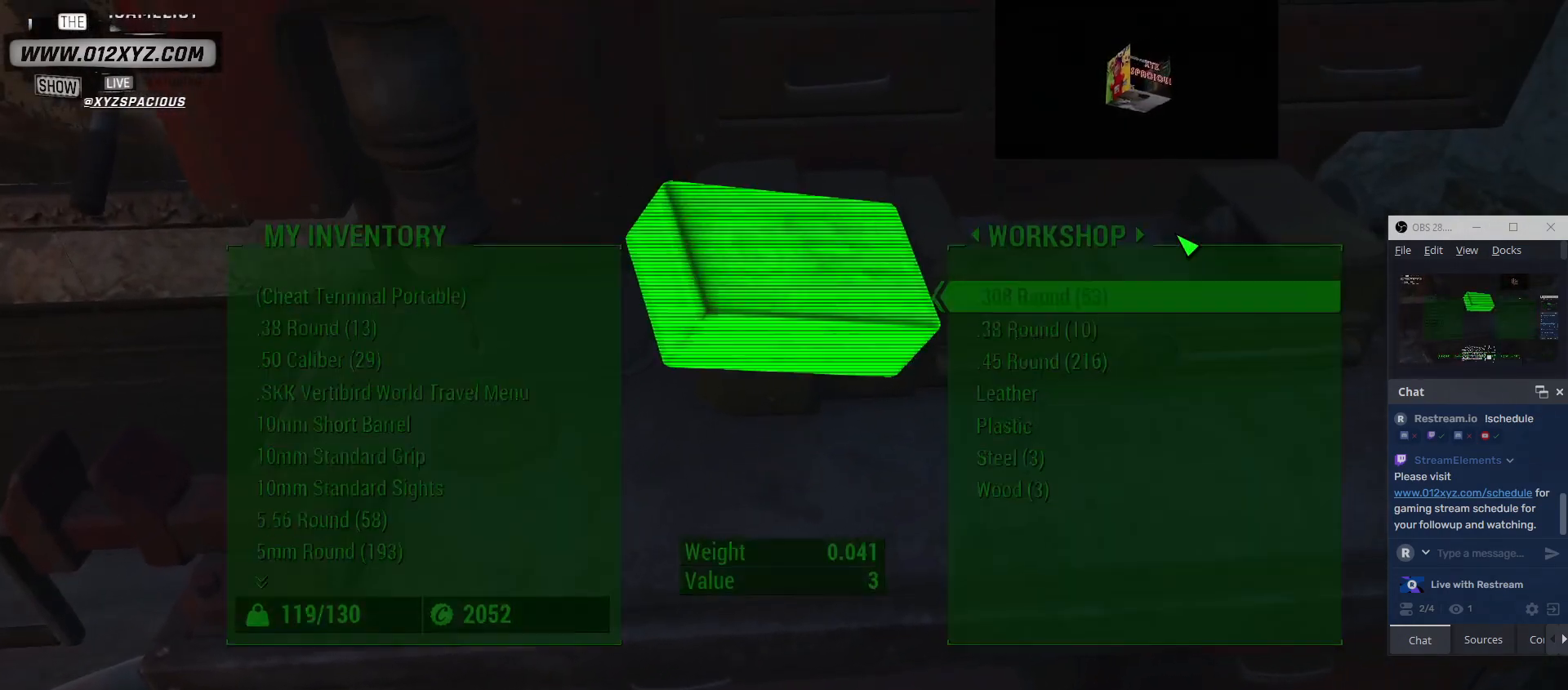
{"keys": [], "mouse": [], "events": []}
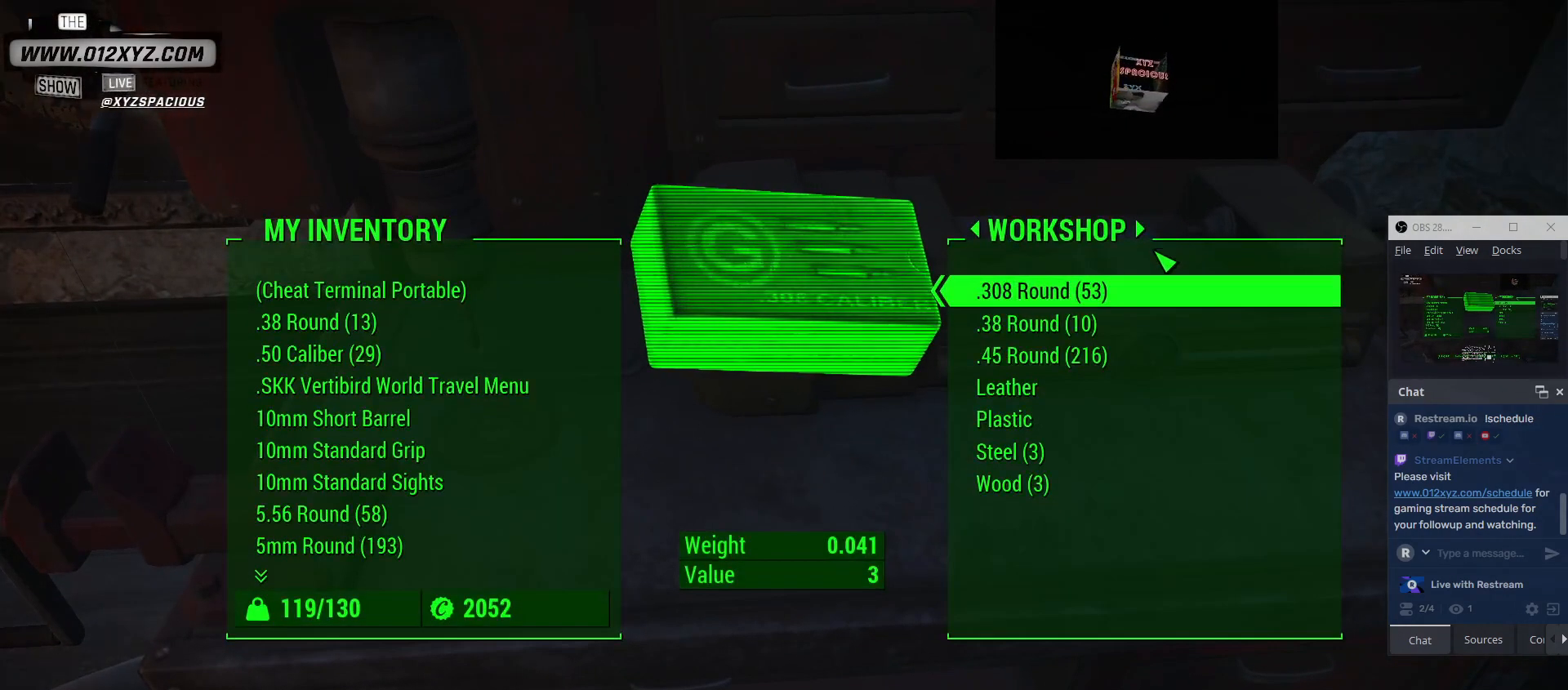
{"keys": [], "mouse": [], "events": []}
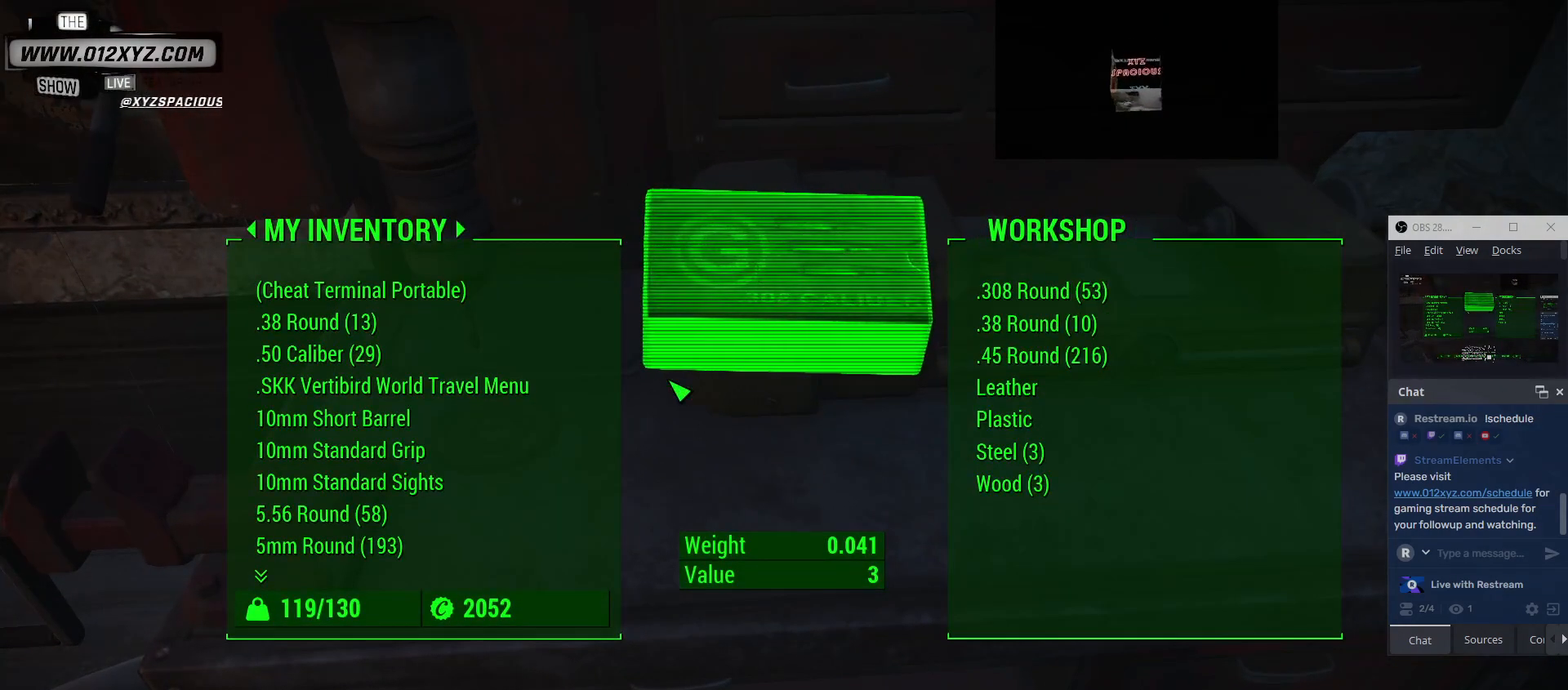
{"keys": [], "mouse": [], "events": []}
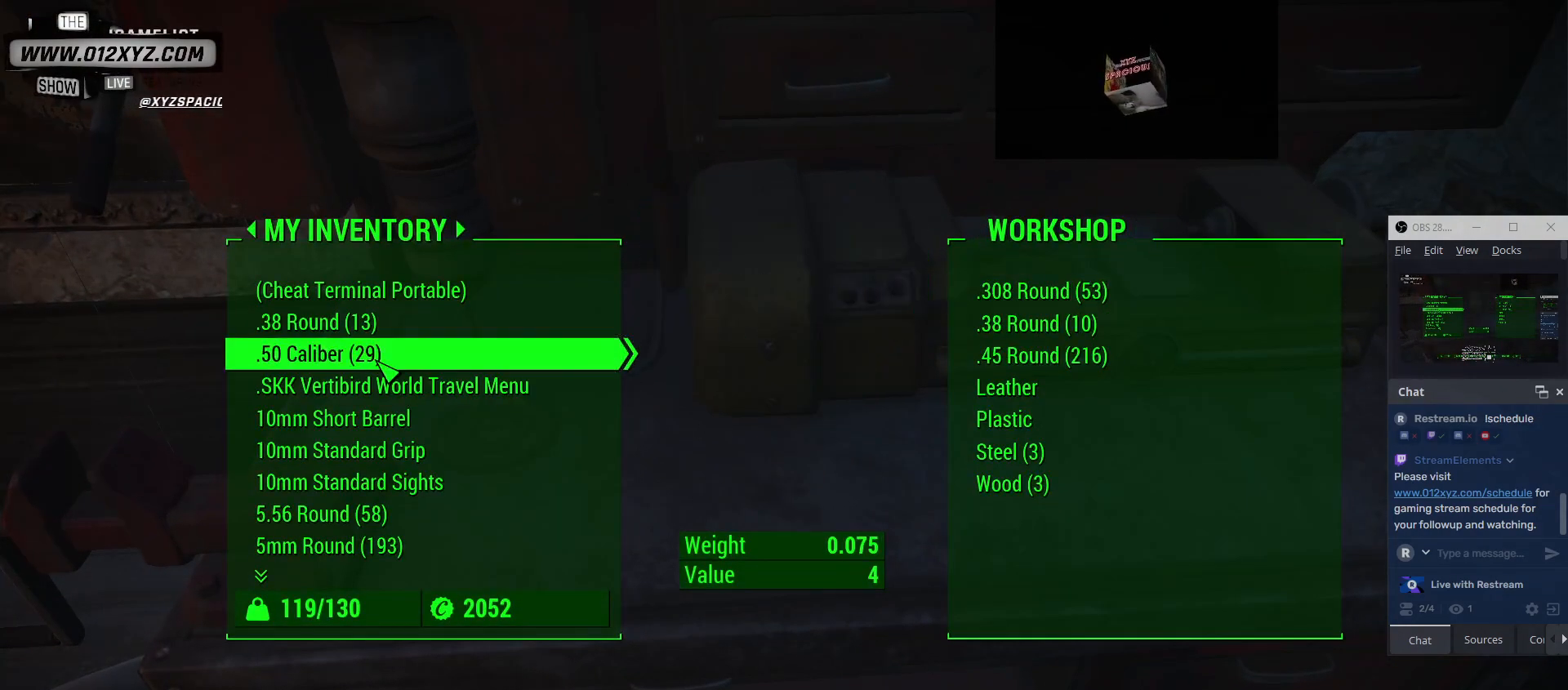
{"keys": [], "mouse": ["wheel"], "events": [[100, "mouse_wheel", "down"], [300, "mouse_wheel", "up"], [500, "mouse_wheel", "down"]]}
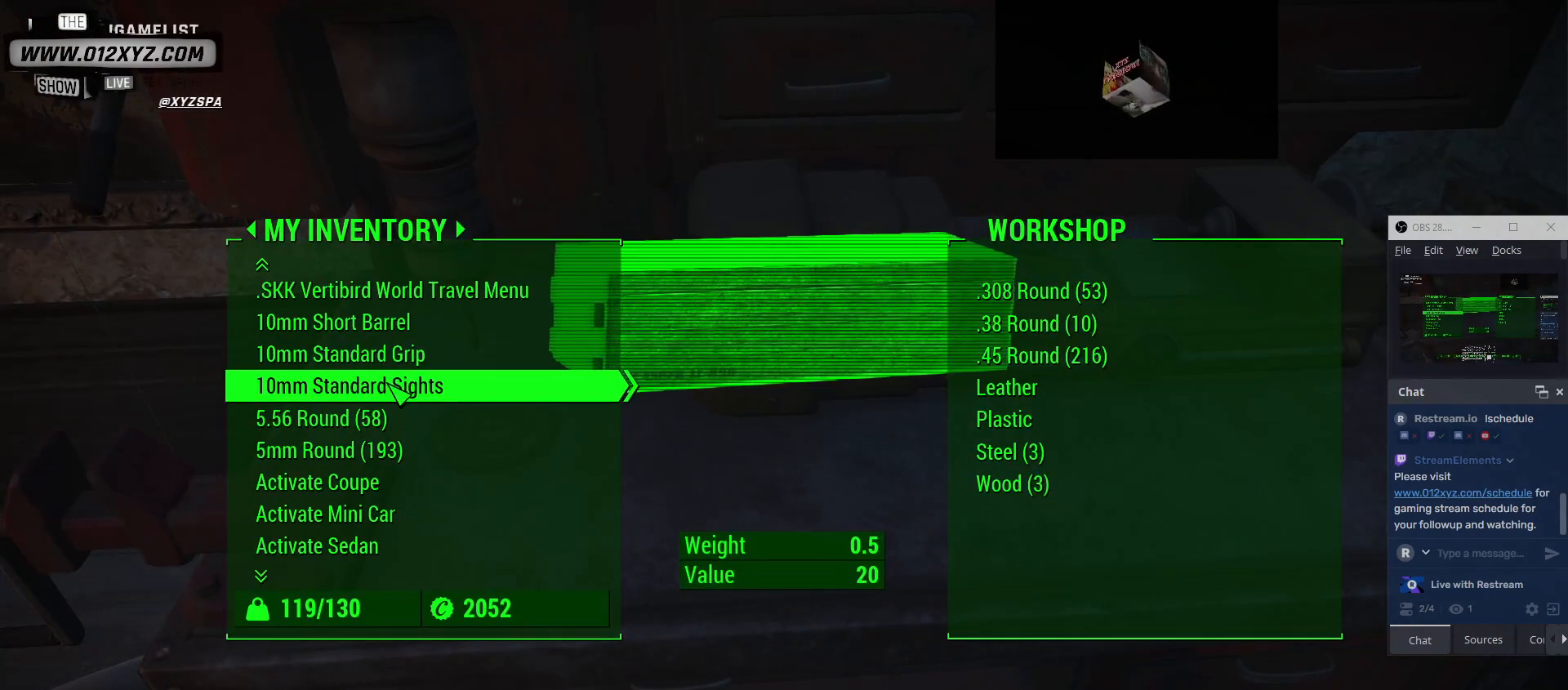
{"keys": [], "mouse": [], "events": [[200, "mouse_wheel", "up"], [300, "mouse_wheel", "down"], [500, "mouse_wheel", "up"]]}
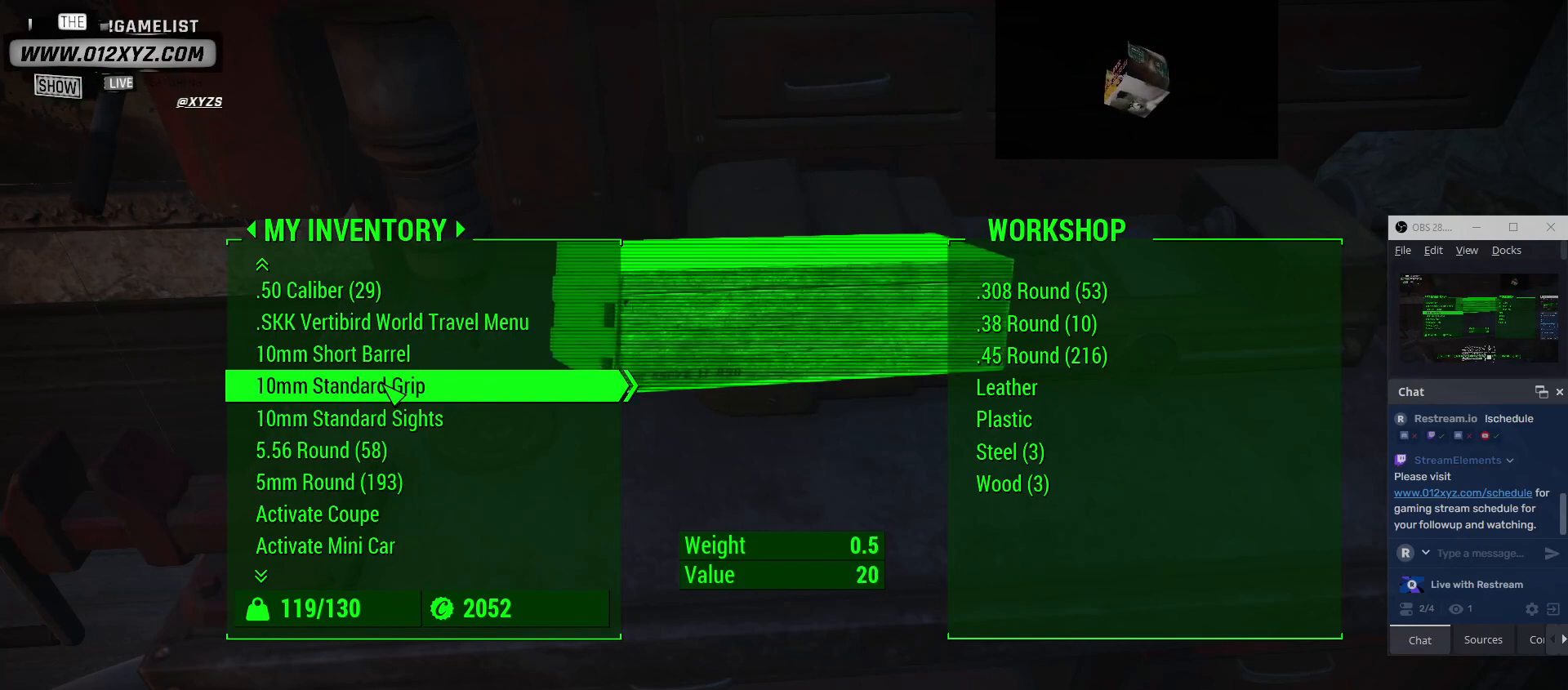
{"keys": [], "mouse": [], "events": [[167, "mouse_wheel", "down"], [367, "mouse_wheel", "up"]]}
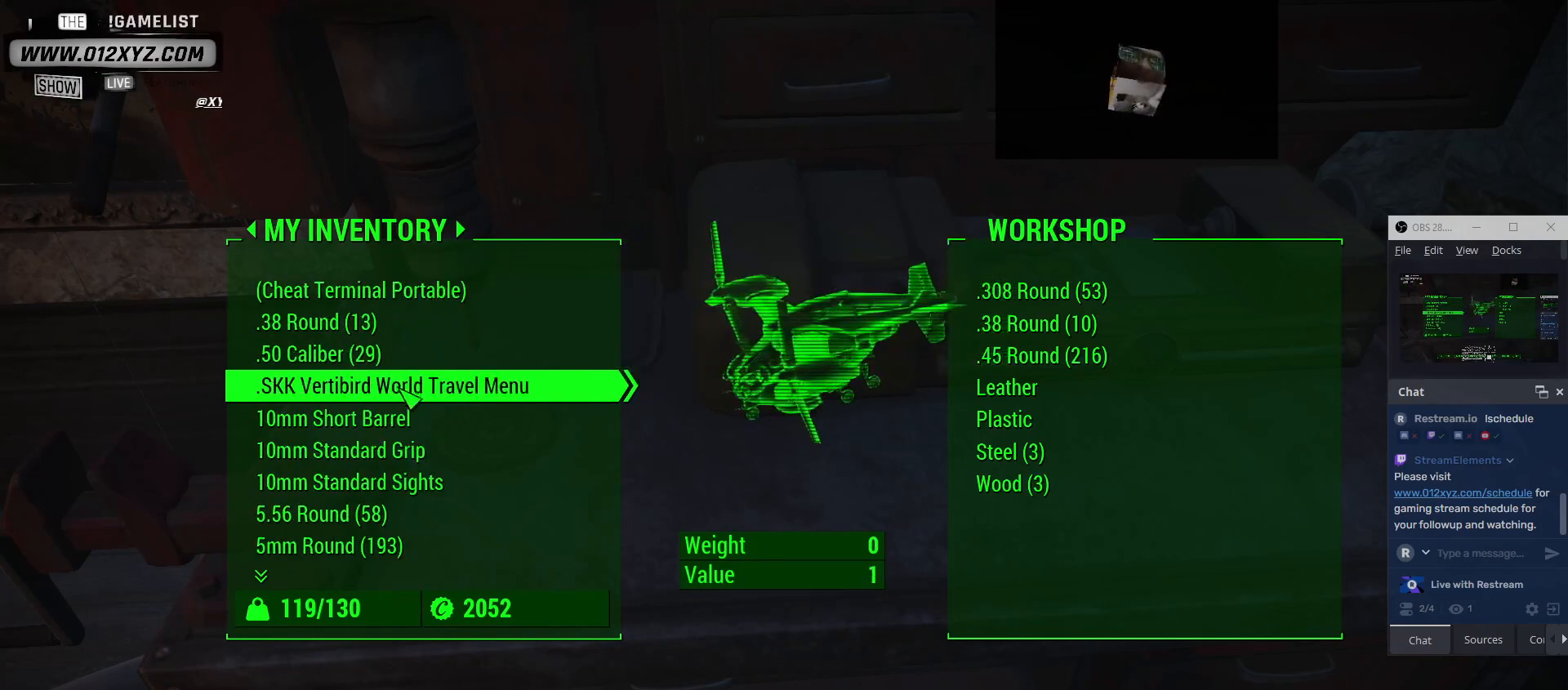
{"keys": [], "mouse": ["wheel"], "events": [[300, "mouse_wheel", "down"]]}
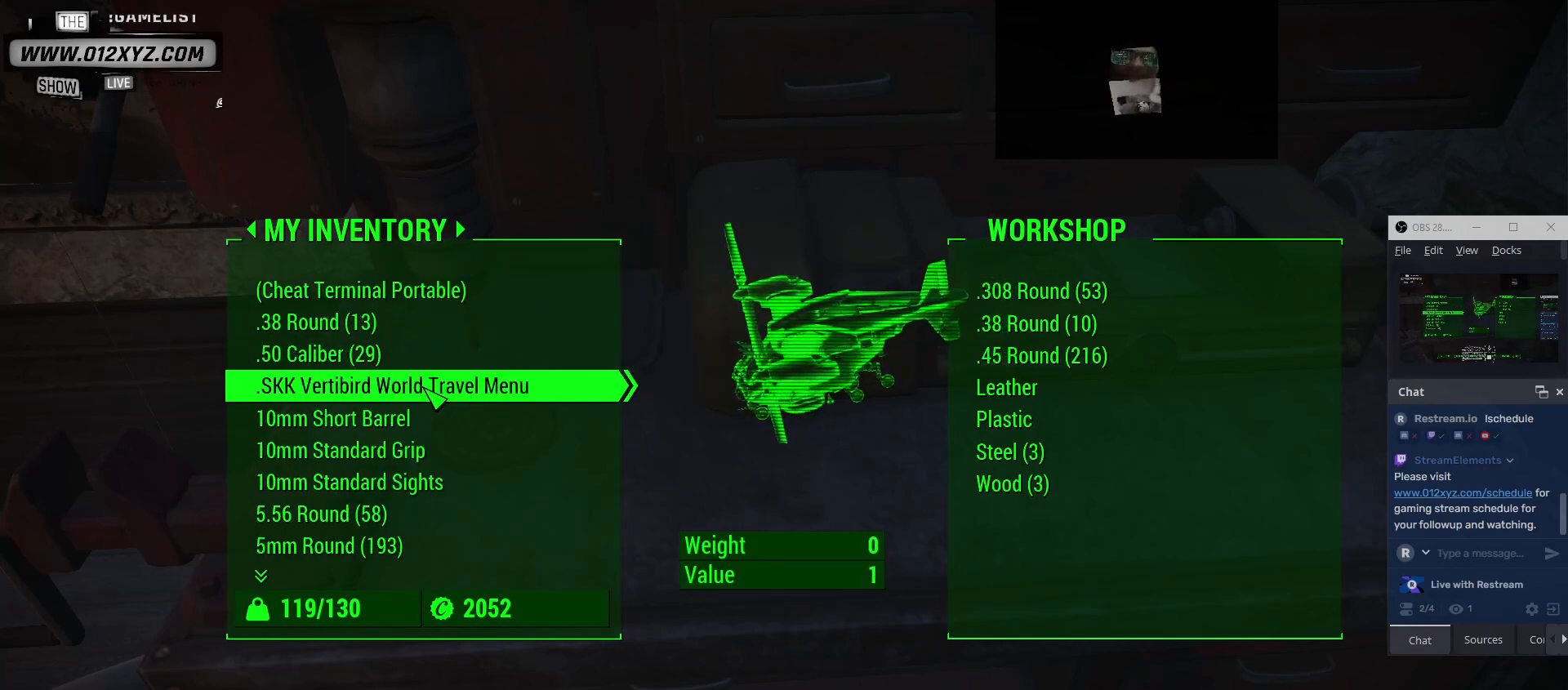
{"keys": [], "mouse": [], "events": [[33, "mouse_wheel", "up"]]}
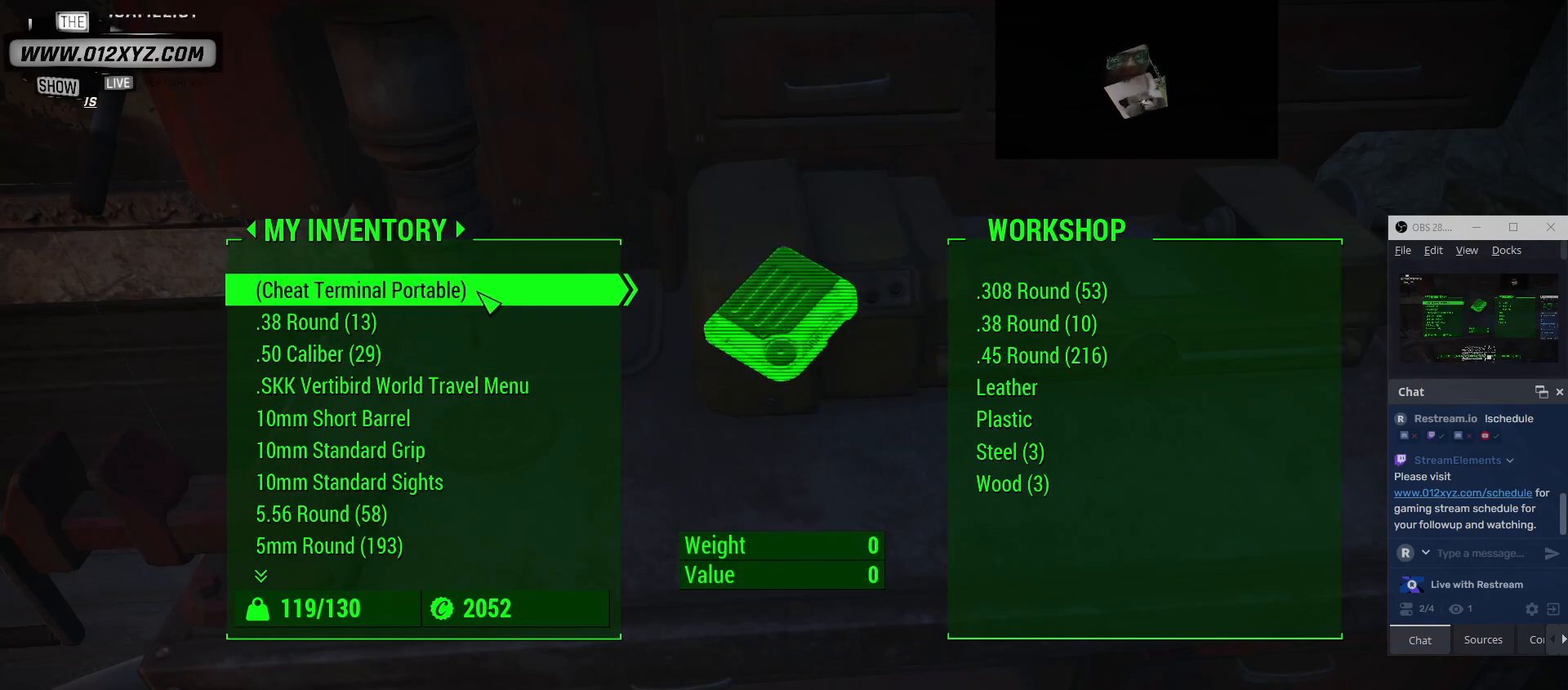
{"keys": [], "mouse": [], "events": []}
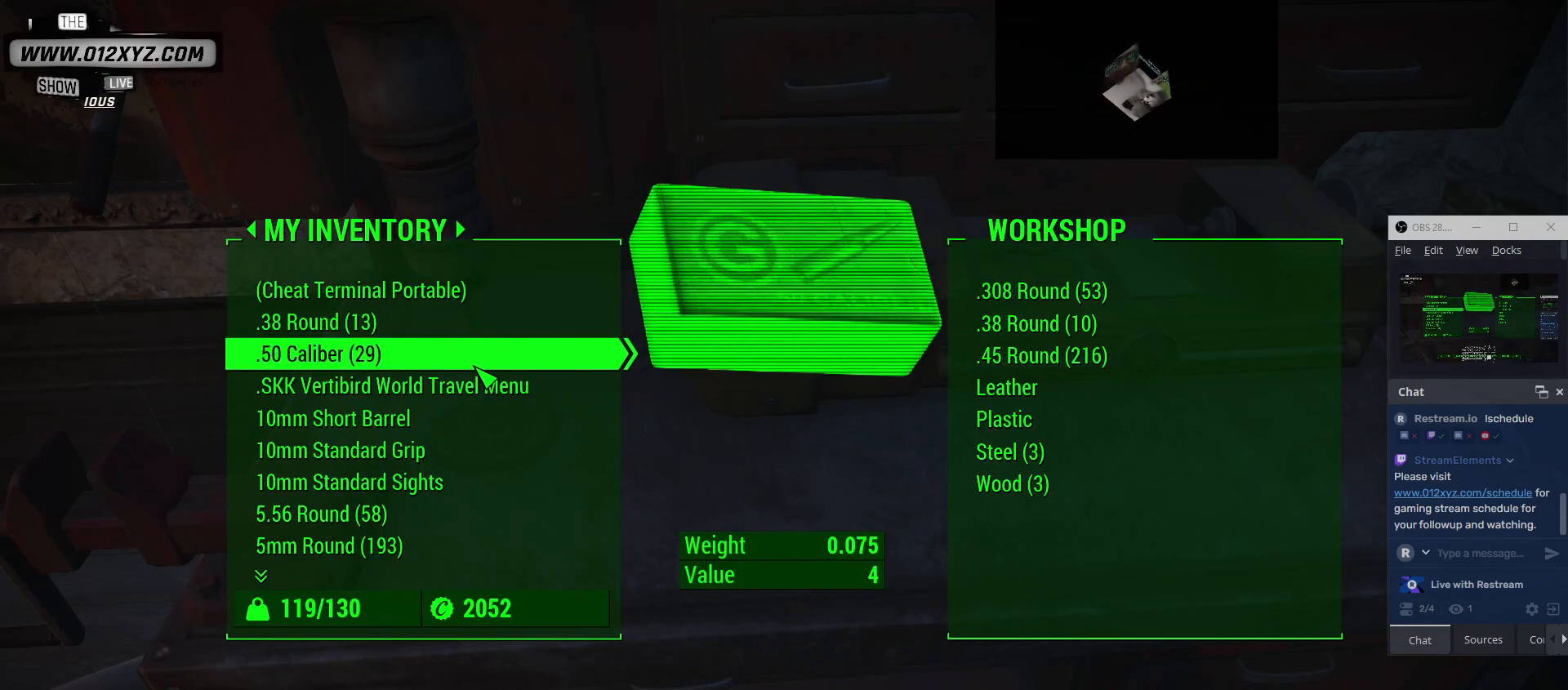
{"keys": [], "mouse": [], "events": []}
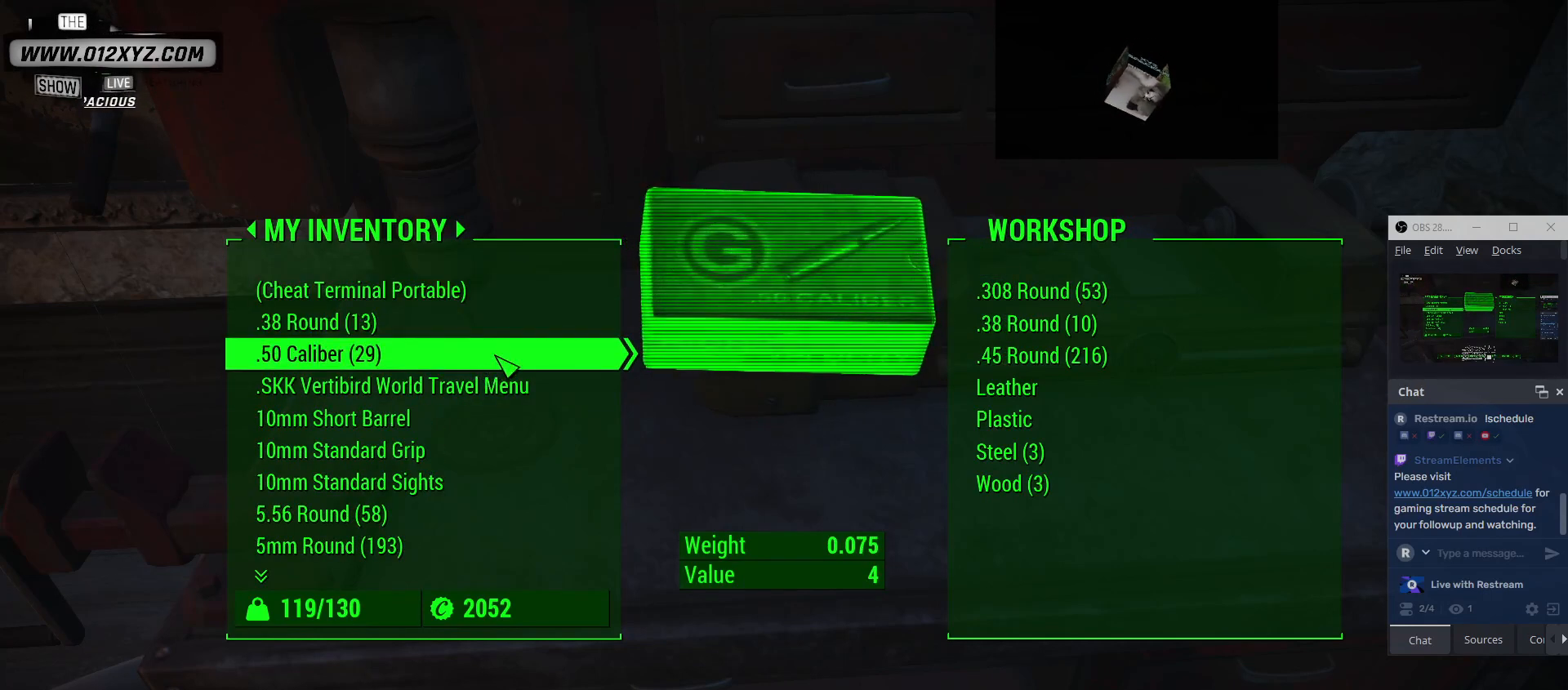
{"keys": [], "mouse": [], "events": []}
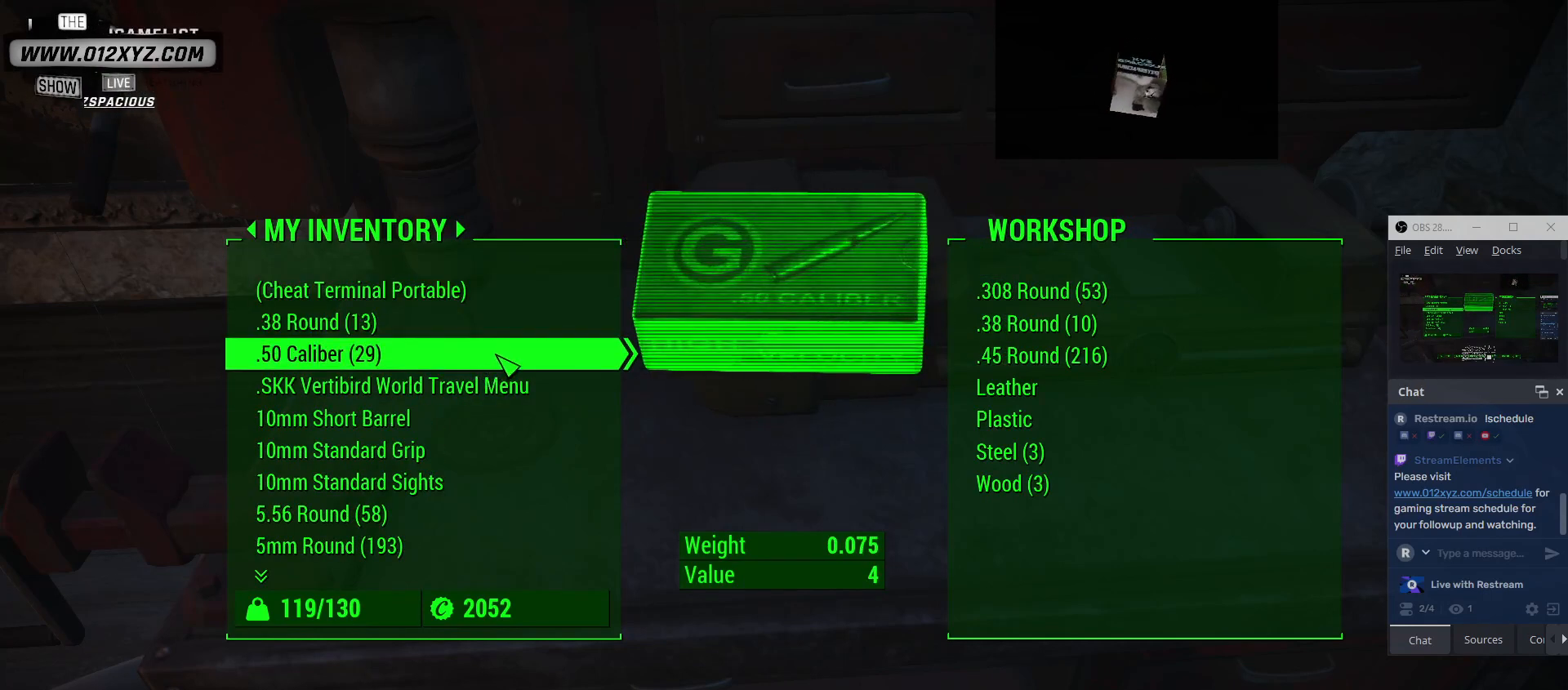
{"keys": [], "mouse": [], "events": []}